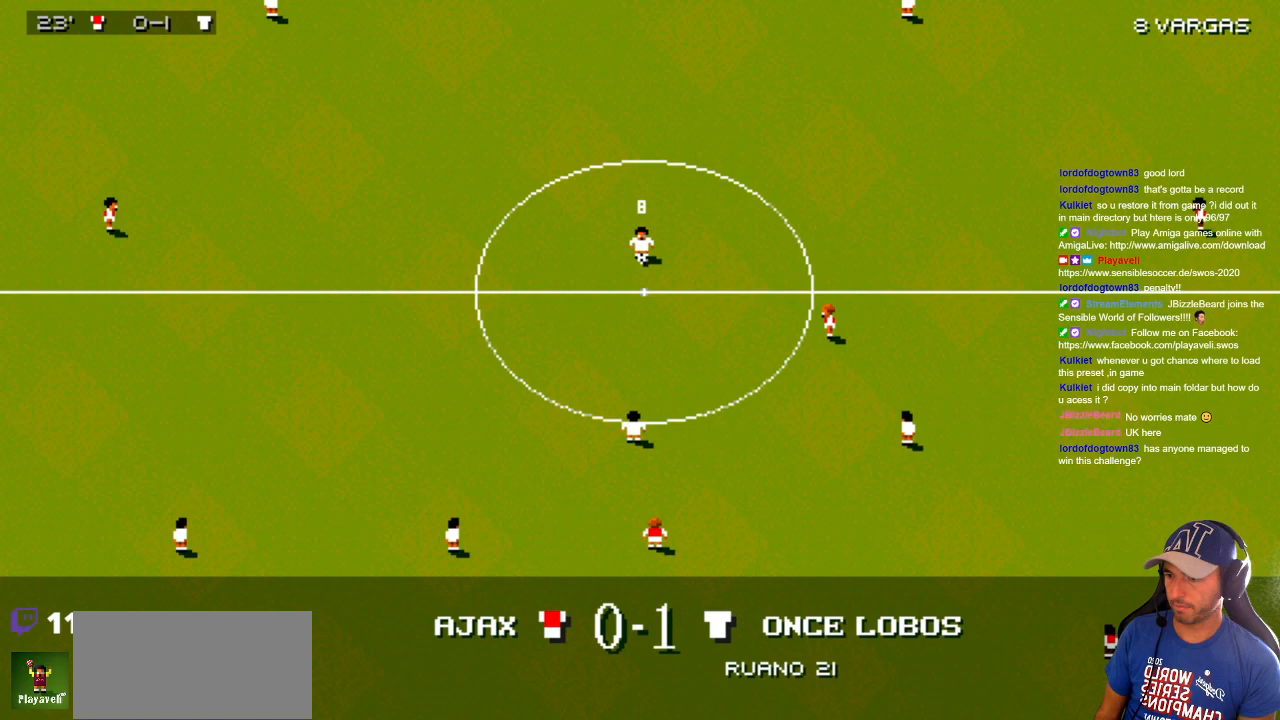
Gameplay with a controller; each line is a JSON object with the inputs held at the frame after it. "events" lists button and stick changes between this image and that frame as [ms after this image, input, new state], when the widget could be followed in between. Not read: A B L3 R3 X Y other_buttons.
{"buttons": [], "events": []}
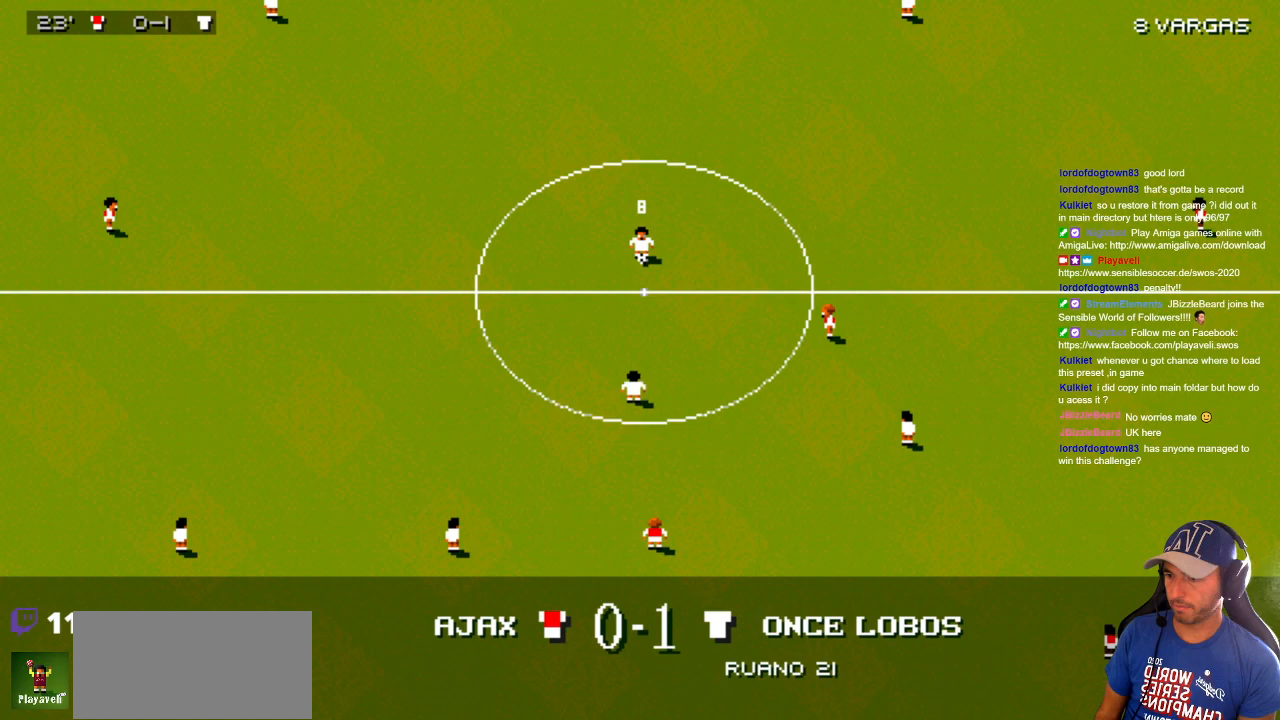
{"buttons": ["DPAD_UP", "DPAD_RIGHT"], "events": [[100, "DPAD_RIGHT", "down"], [133, "DPAD_UP", "down"]]}
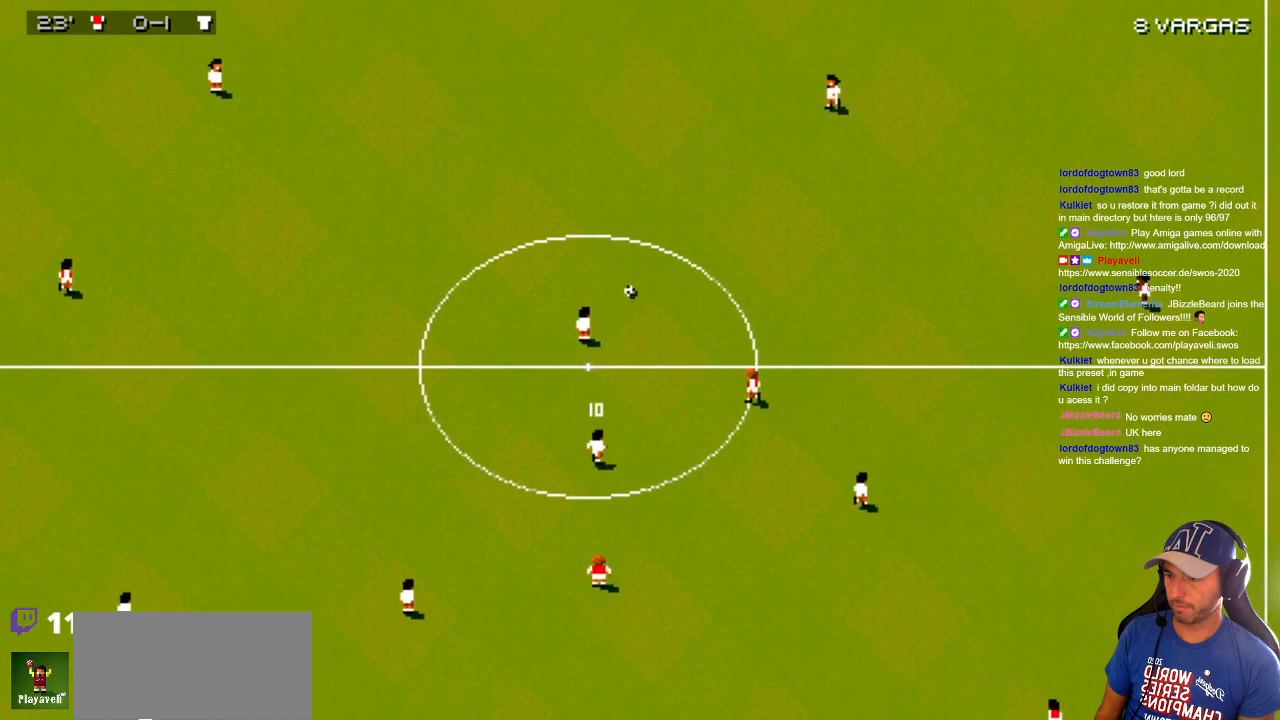
{"buttons": ["DPAD_RIGHT"], "events": [[450, "DPAD_UP", "up"]]}
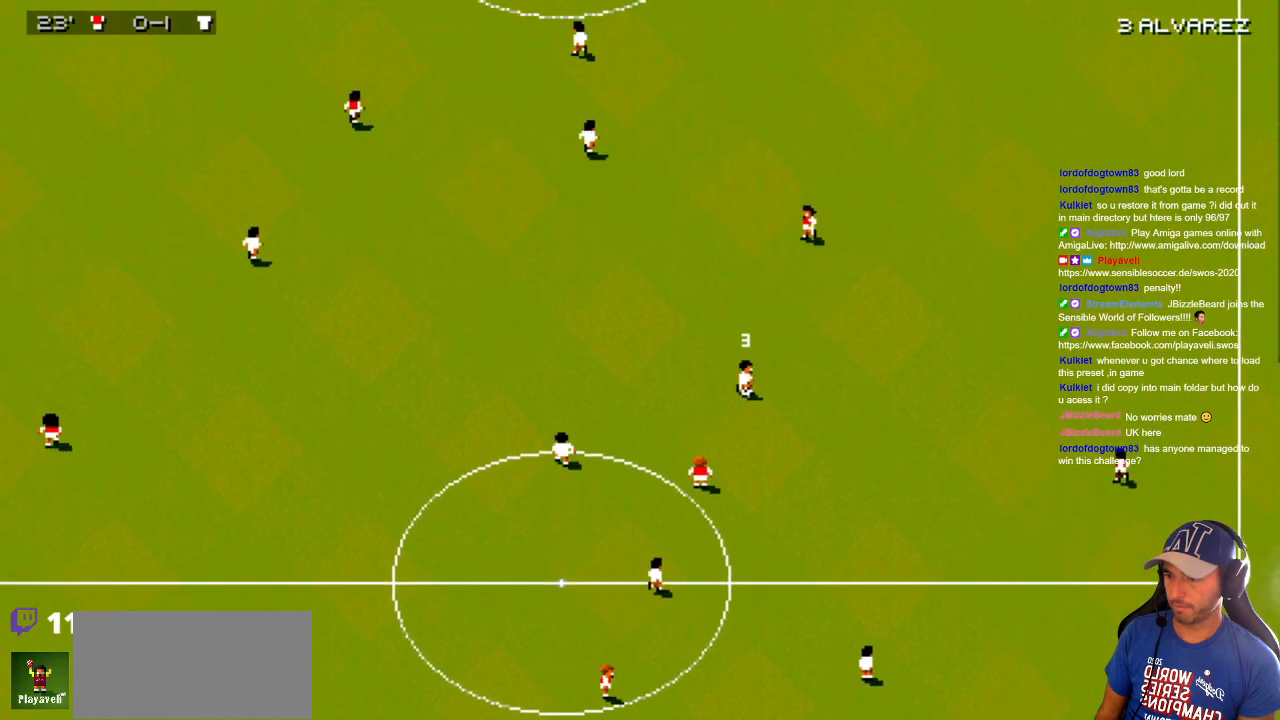
{"buttons": ["DPAD_DOWN", "DPAD_RIGHT"], "events": [[117, "DPAD_DOWN", "down"], [200, "DPAD_DOWN", "up"], [317, "DPAD_DOWN", "down"]]}
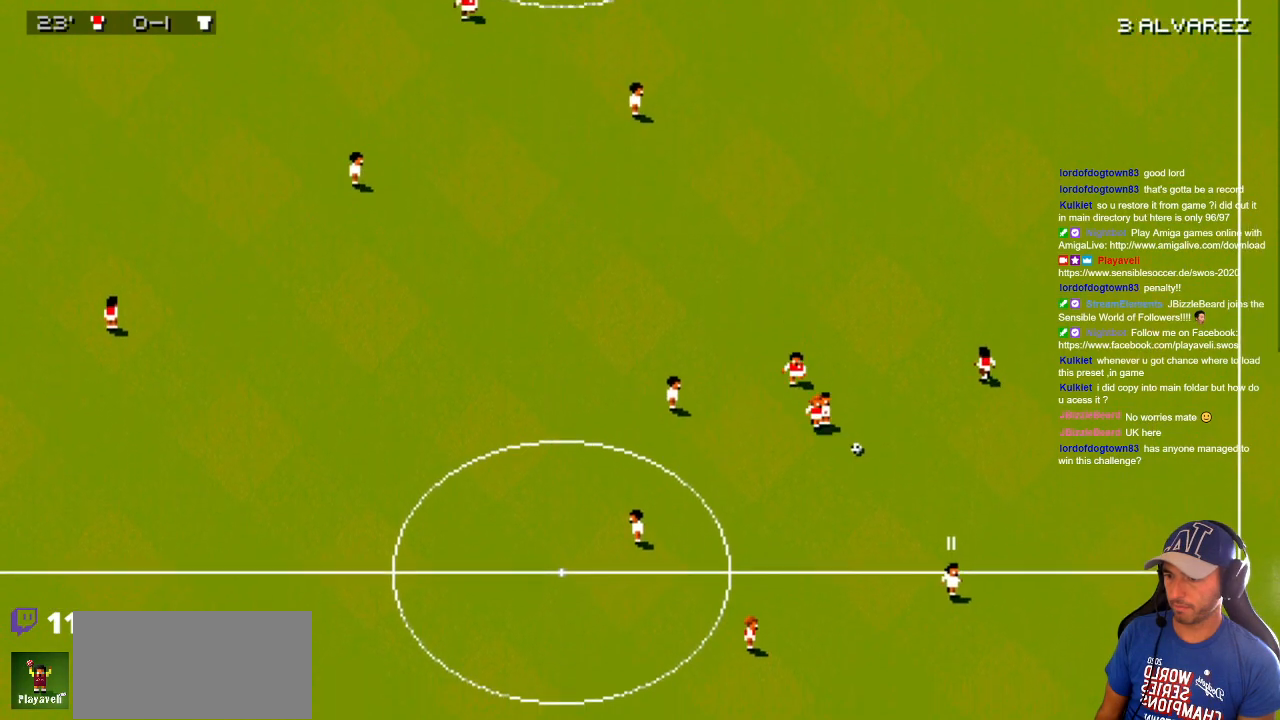
{"buttons": ["DPAD_UP", "DPAD_RIGHT"], "events": [[383, "DPAD_DOWN", "up"], [383, "DPAD_UP", "down"]]}
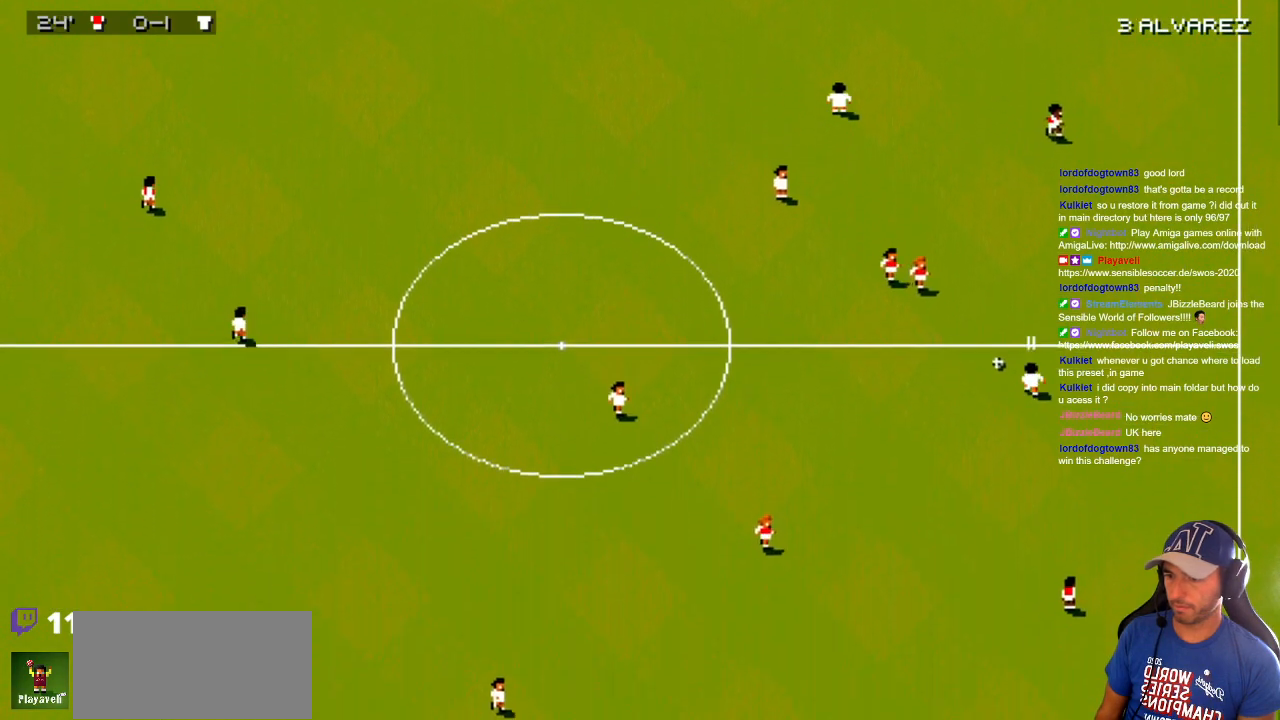
{"buttons": ["DPAD_DOWN", "DPAD_LEFT"], "events": [[17, "DPAD_RIGHT", "up"], [67, "DPAD_RIGHT", "down"], [100, "DPAD_DOWN", "down"], [100, "DPAD_UP", "up"], [150, "DPAD_RIGHT", "up"], [250, "DPAD_LEFT", "down"]]}
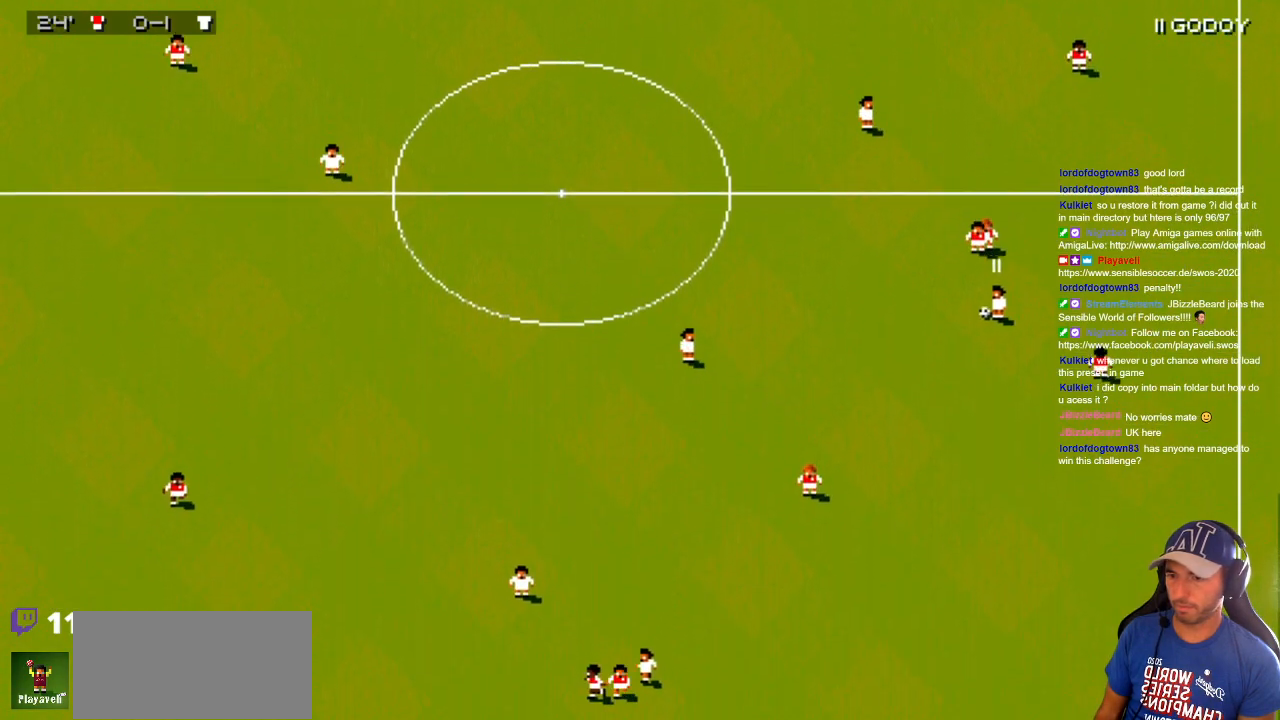
{"buttons": ["DPAD_RIGHT"], "events": [[450, "DPAD_LEFT", "up"], [483, "DPAD_DOWN", "up"], [483, "DPAD_RIGHT", "down"]]}
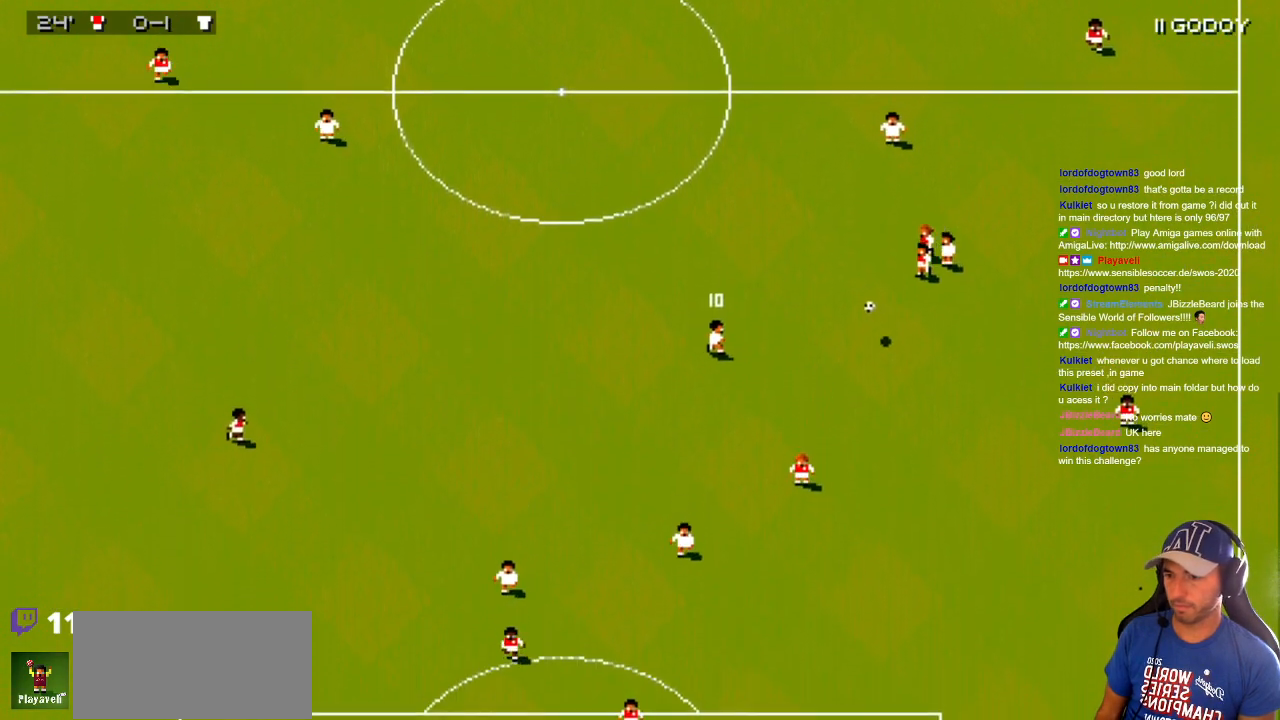
{"buttons": ["DPAD_RIGHT"], "events": []}
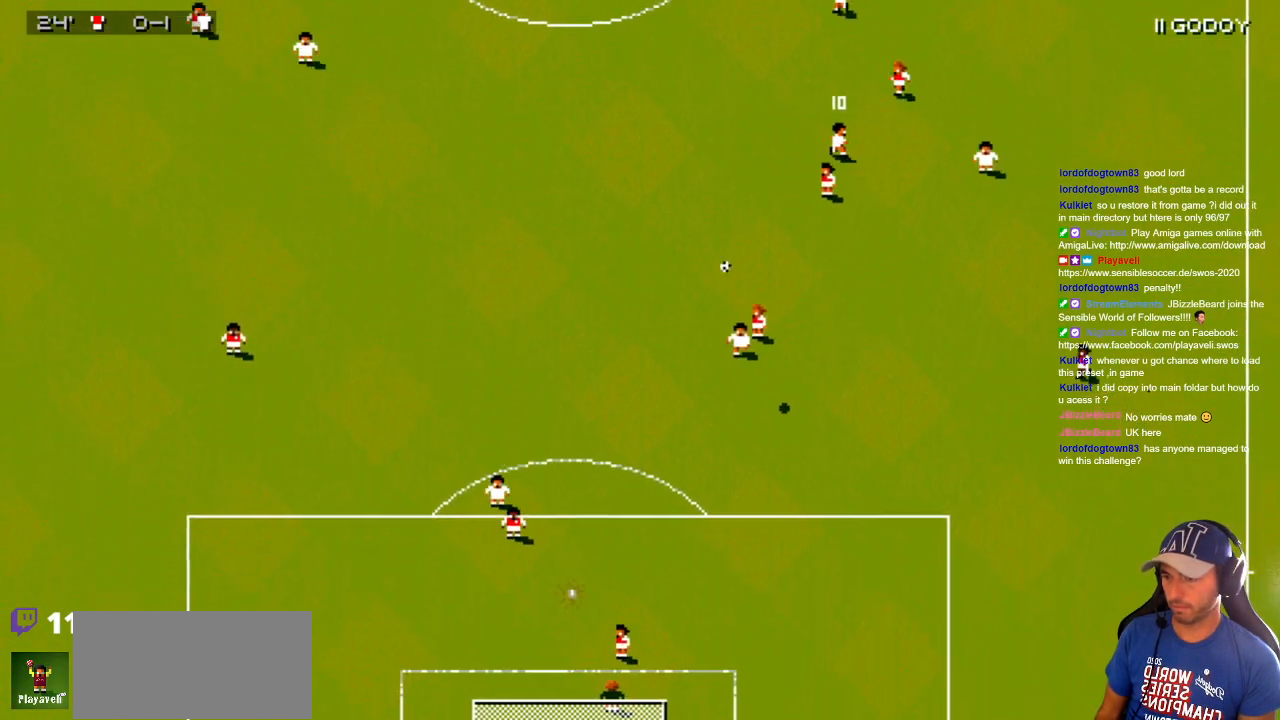
{"buttons": ["DPAD_DOWN"], "events": [[83, "DPAD_DOWN", "down"], [217, "DPAD_RIGHT", "up"]]}
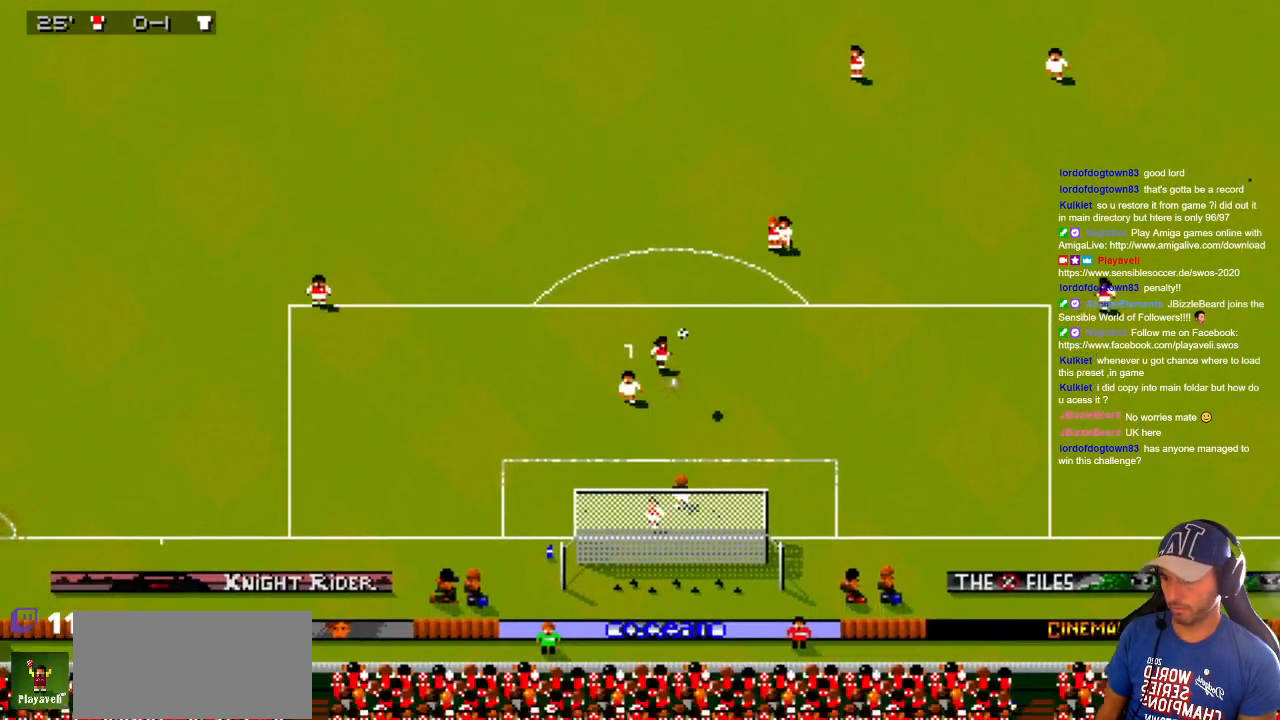
{"buttons": ["DPAD_DOWN", "DPAD_RIGHT"], "events": [[50, "DPAD_DOWN", "up"], [100, "DPAD_DOWN", "down"], [100, "DPAD_LEFT", "down"], [183, "DPAD_LEFT", "up"], [333, "DPAD_RIGHT", "down"]]}
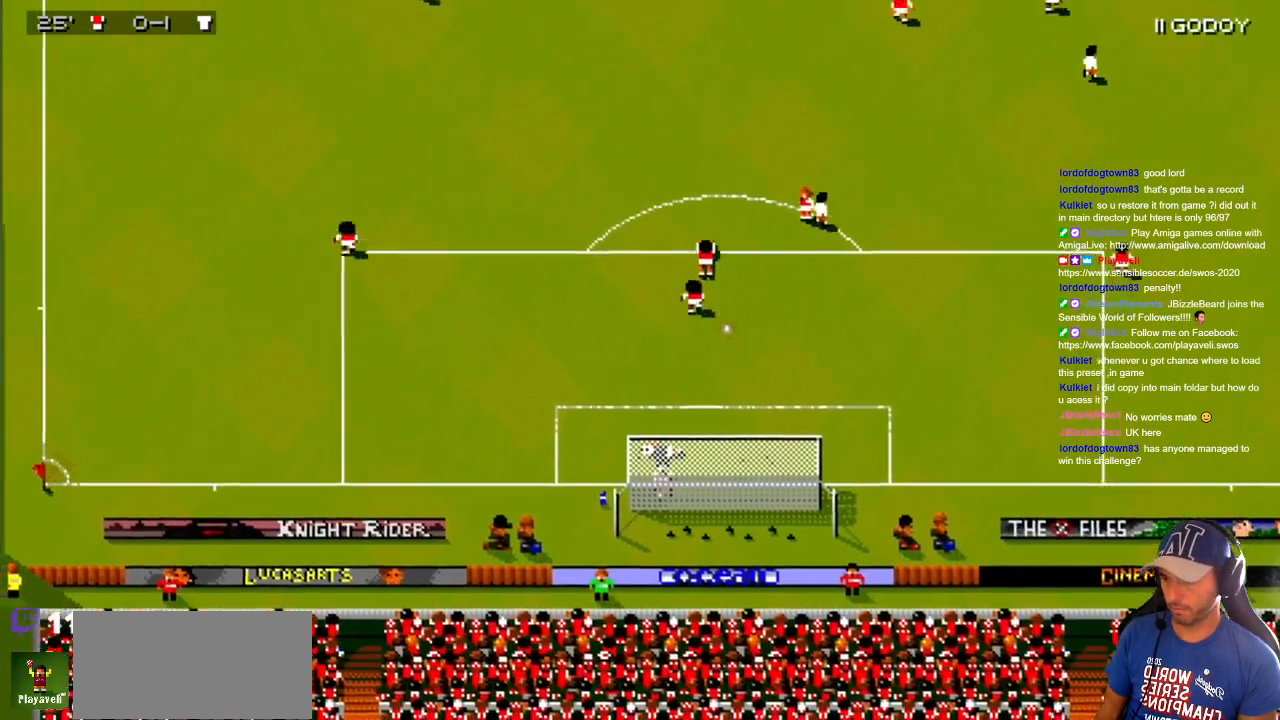
{"buttons": ["DPAD_DOWN"], "events": [[467, "DPAD_RIGHT", "up"]]}
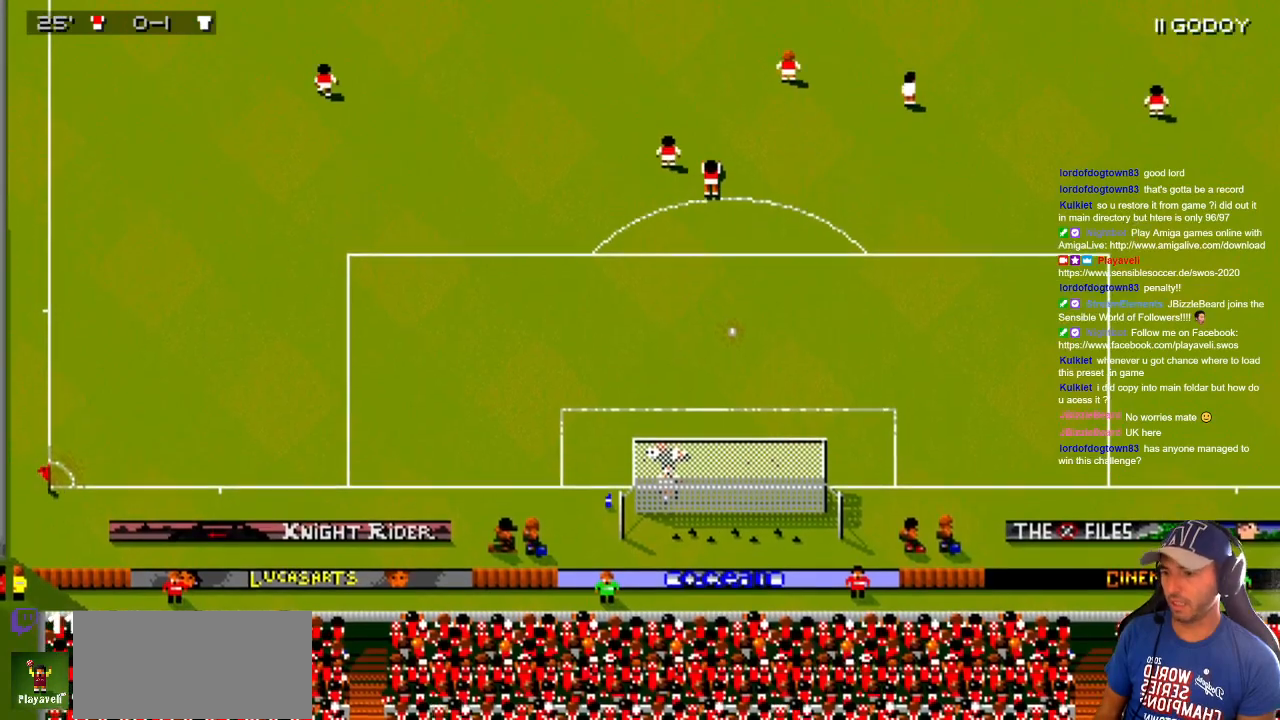
{"buttons": [], "events": [[133, "DPAD_DOWN", "up"]]}
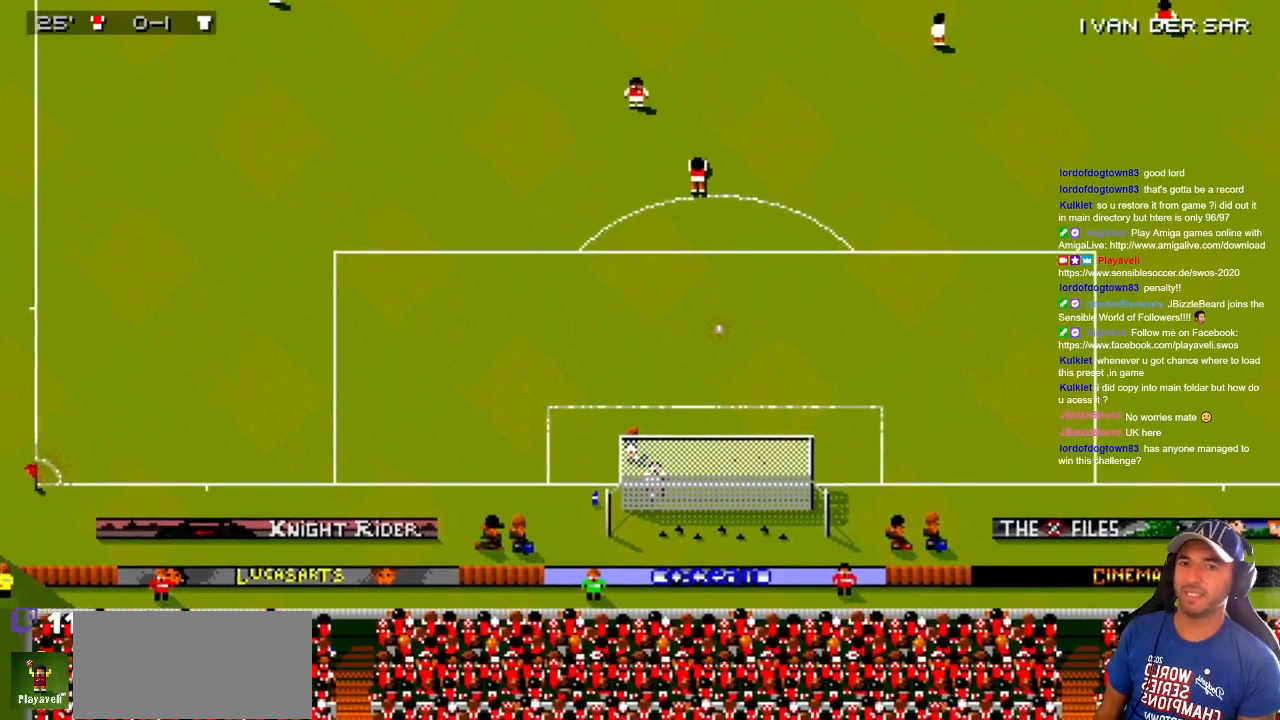
{"buttons": [], "events": []}
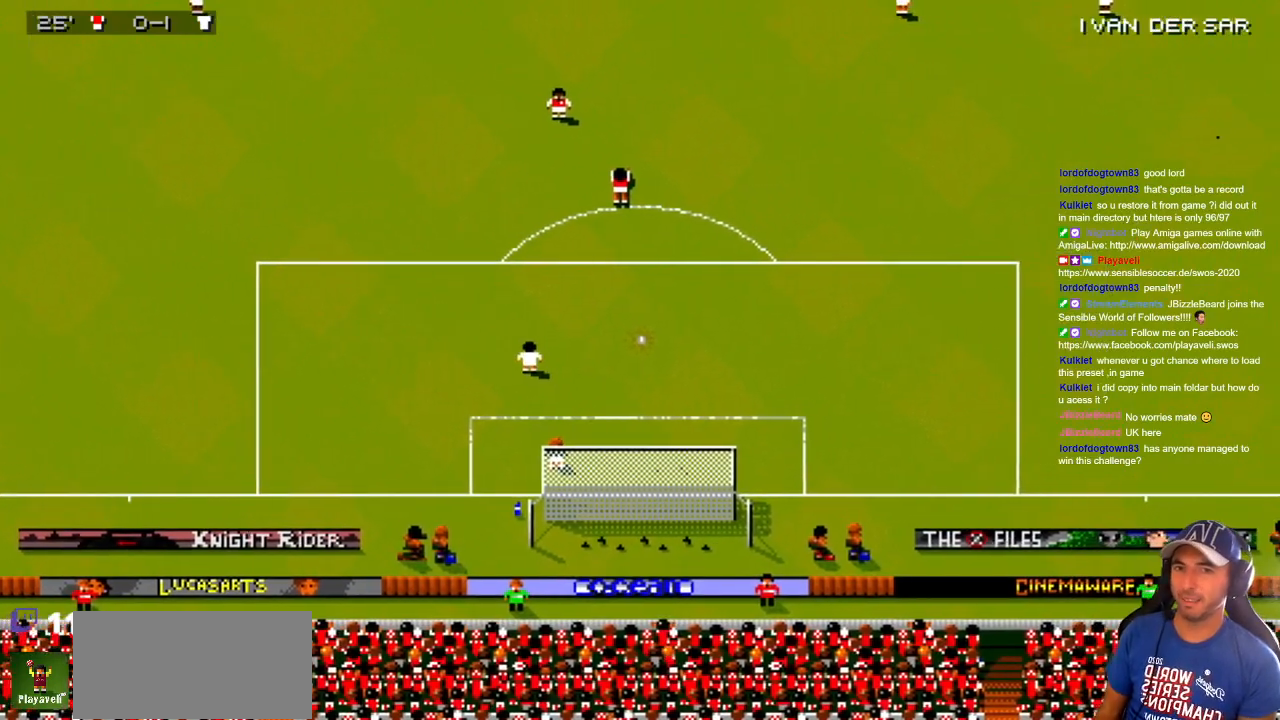
{"buttons": [], "events": []}
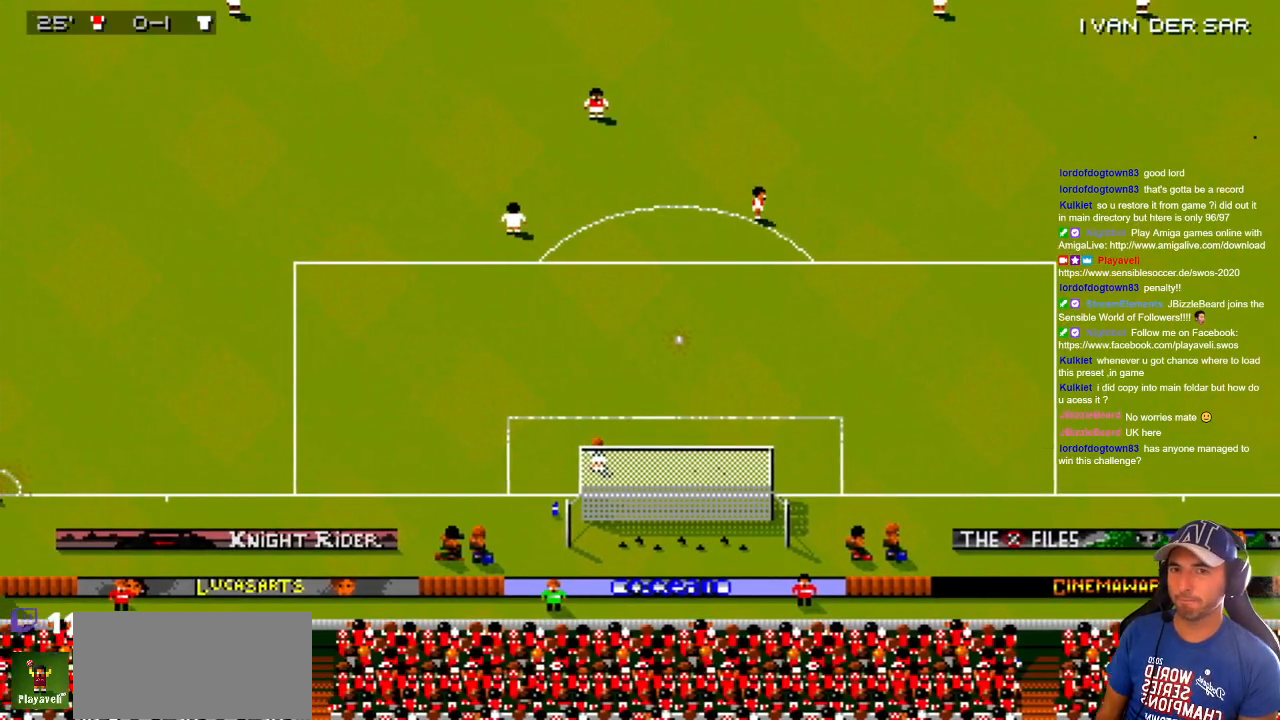
{"buttons": ["DPAD_DOWN", "DPAD_LEFT"], "events": [[483, "DPAD_DOWN", "down"], [483, "DPAD_LEFT", "down"]]}
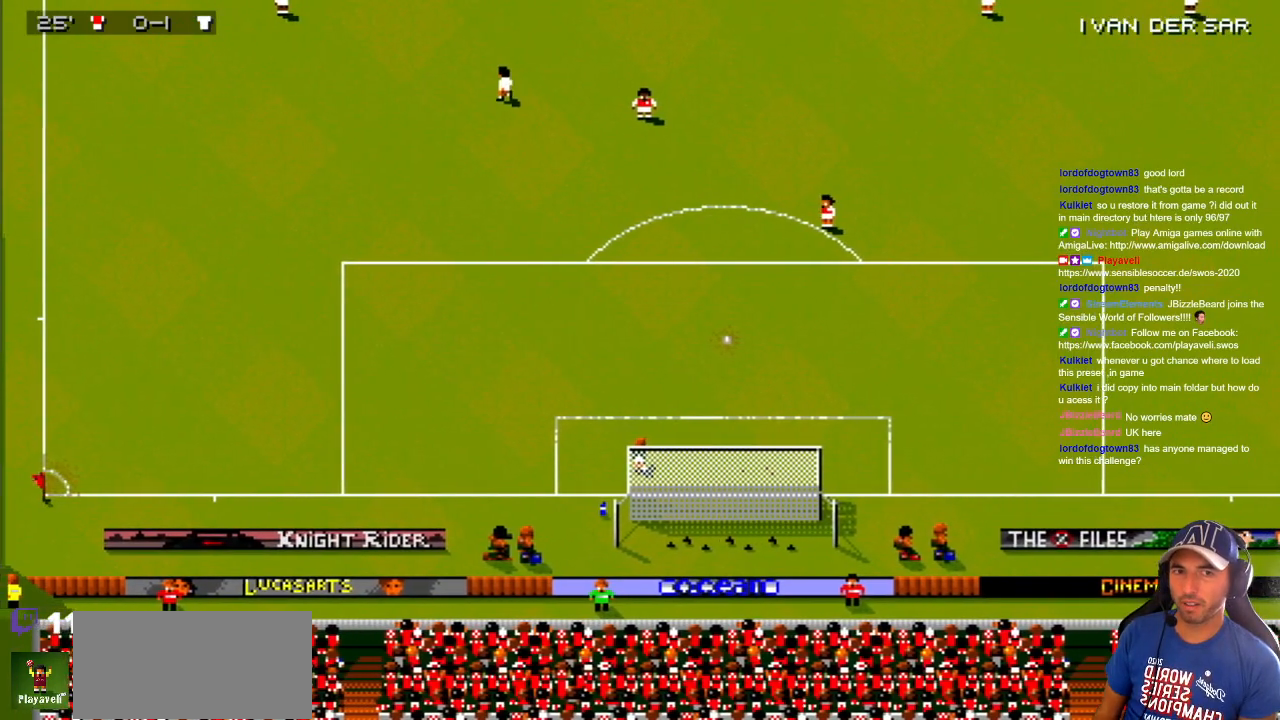
{"buttons": [], "events": [[17, "DPAD_LEFT", "up"], [33, "DPAD_RIGHT", "down"], [367, "DPAD_DOWN", "up"], [367, "DPAD_RIGHT", "up"]]}
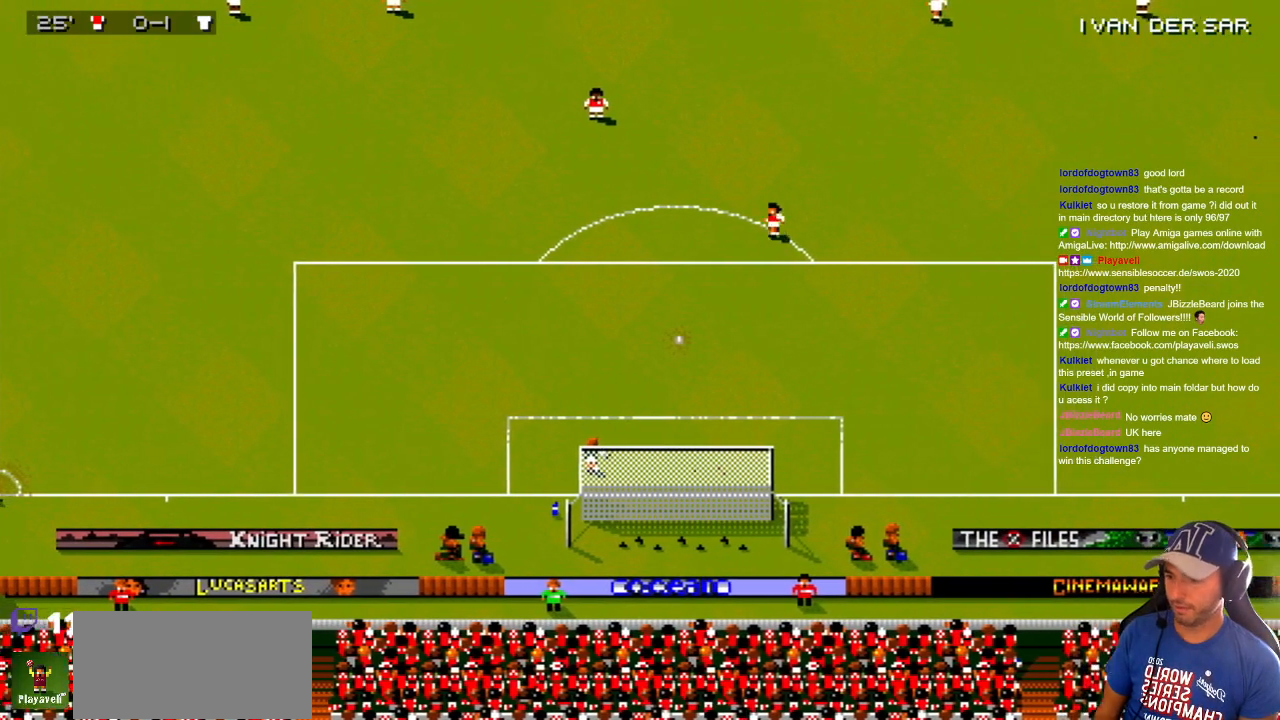
{"buttons": ["DPAD_DOWN", "DPAD_LEFT"], "events": [[417, "DPAD_DOWN", "down"], [467, "DPAD_LEFT", "down"]]}
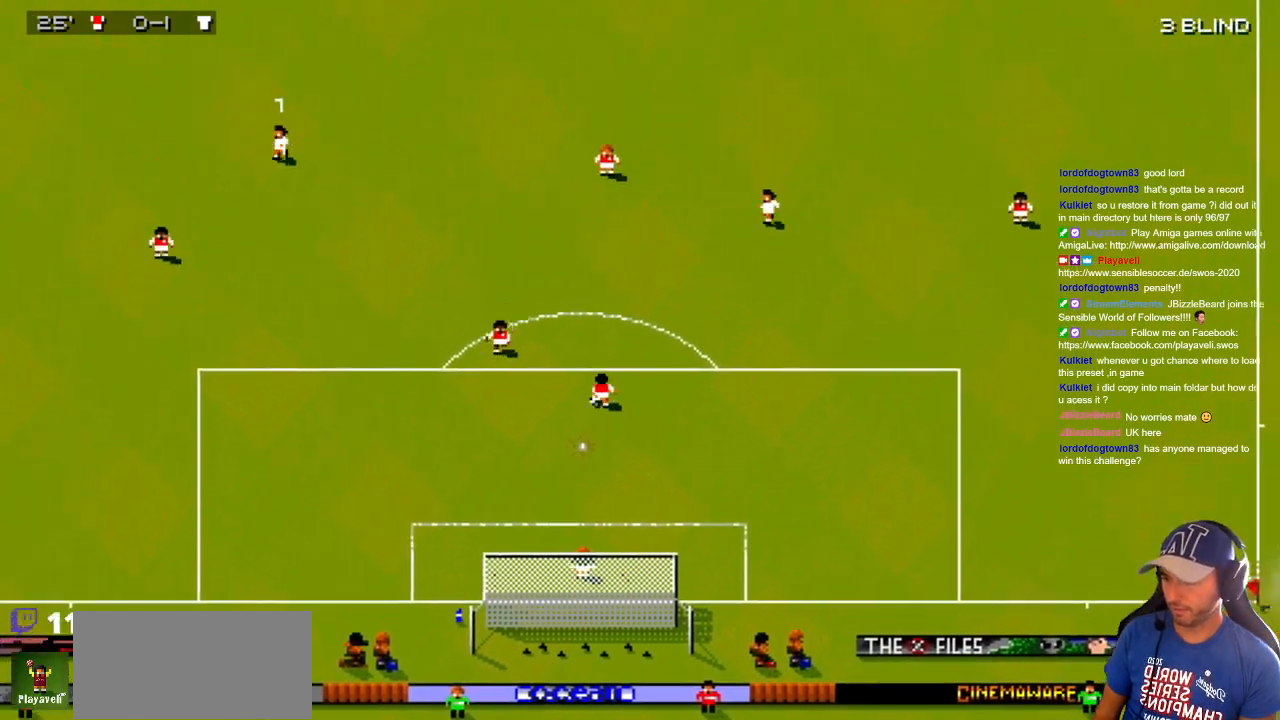
{"buttons": ["DPAD_DOWN"], "events": [[100, "DPAD_LEFT", "up"], [117, "DPAD_RIGHT", "down"], [367, "DPAD_RIGHT", "up"]]}
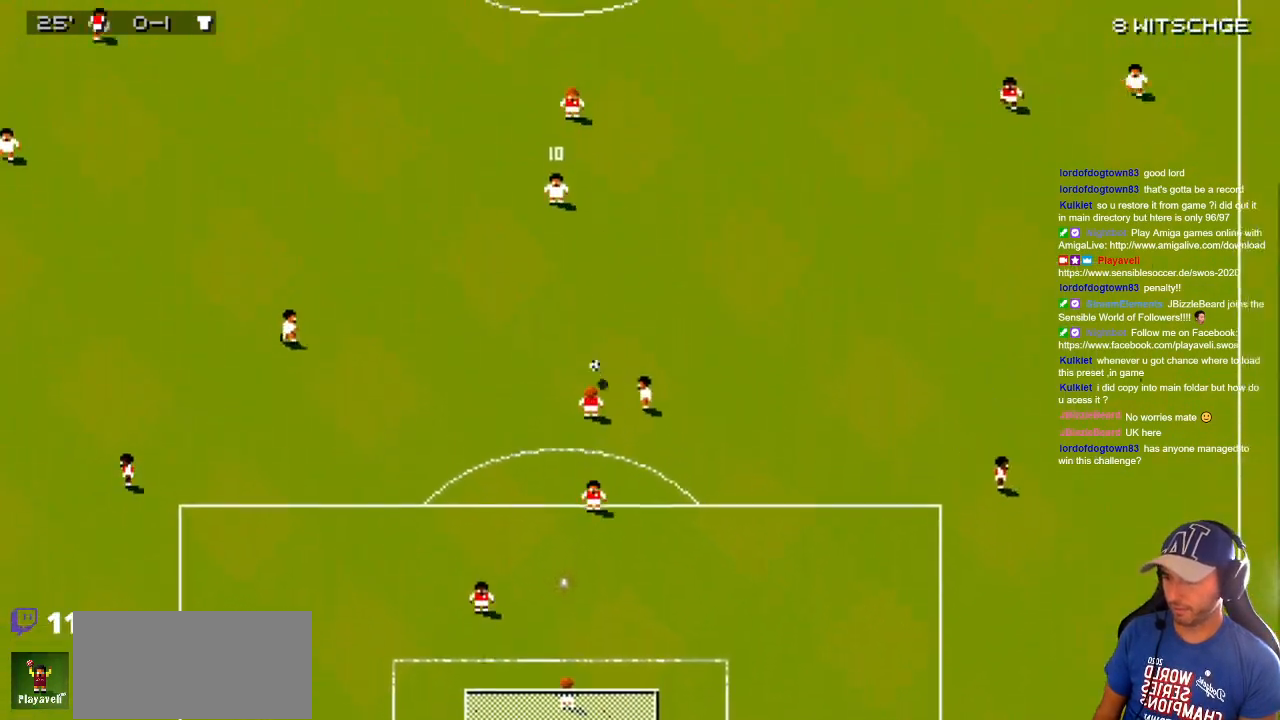
{"buttons": ["DPAD_UP", "DPAD_RIGHT"], "events": [[217, "DPAD_RIGHT", "down"], [350, "DPAD_DOWN", "up"], [350, "DPAD_UP", "down"]]}
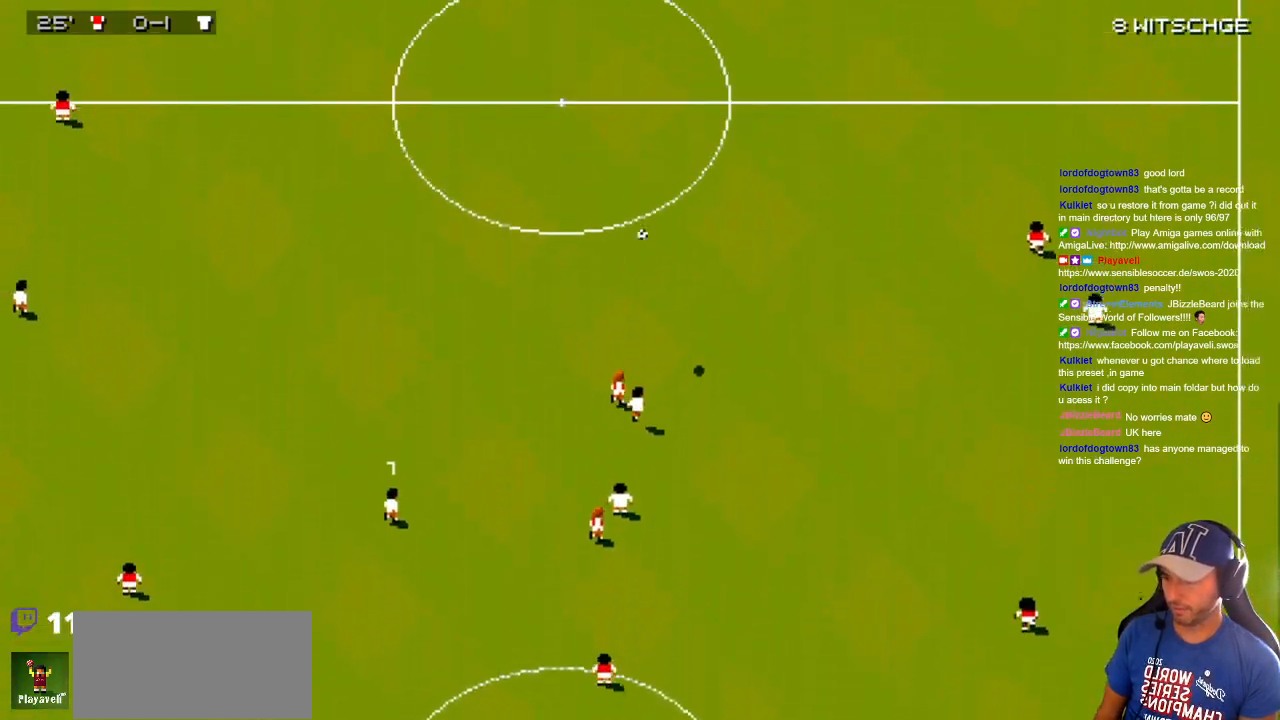
{"buttons": ["DPAD_DOWN", "DPAD_RIGHT"], "events": [[233, "DPAD_DOWN", "down"], [233, "DPAD_UP", "up"]]}
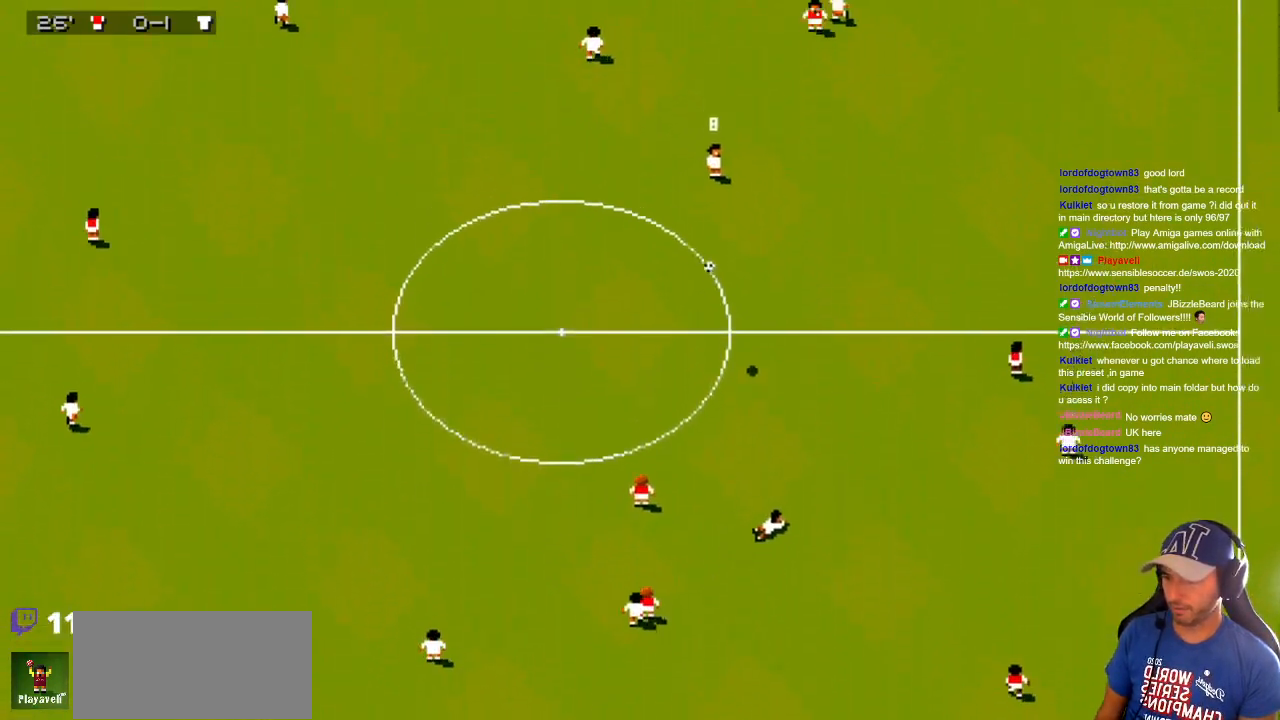
{"buttons": ["DPAD_DOWN", "DPAD_RIGHT"], "events": [[267, "DPAD_RIGHT", "up"], [300, "DPAD_DOWN", "up"], [333, "DPAD_RIGHT", "down"], [367, "DPAD_DOWN", "down"]]}